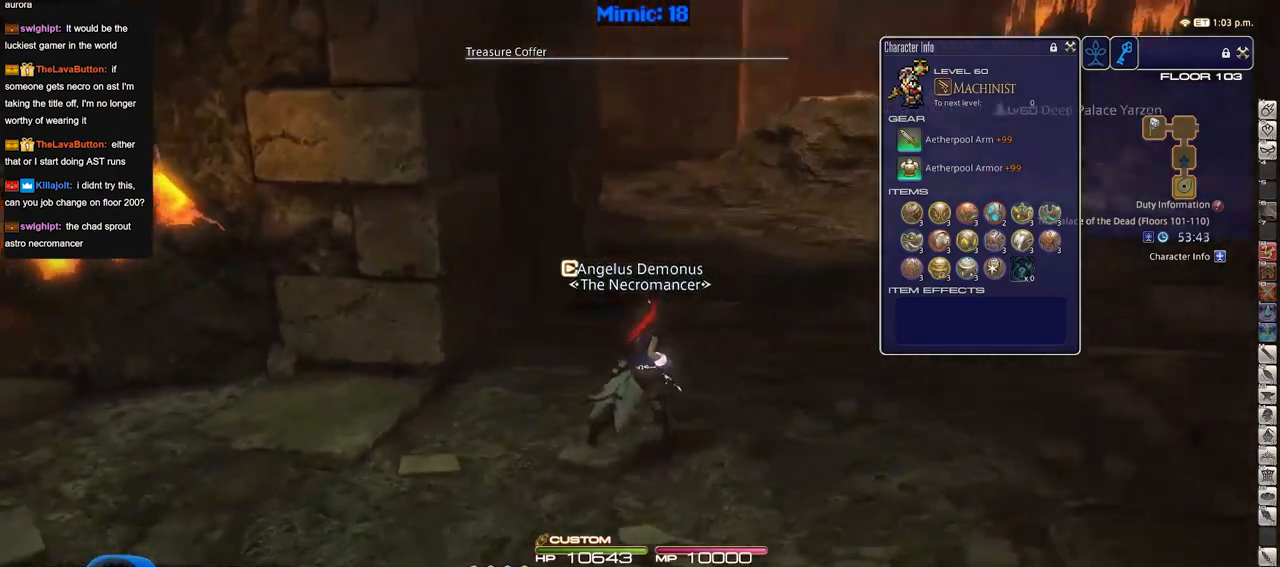
Gameplay with keyboard; each line is a JSON object with the keys held at the frame after it. "events" lists presses ("down") and releases ("up") of "a", "alt", "b", "c", "caps_lock", "ctrl", "d", "down", "e", "escape", "f", "f1", "f10", "f11", "f12", "f2", "f3", "f4", "f5", "f6", "f7", "f8", "f9", "g", "h", "i", "j", "k", "l", "left", "m", "n", "o", "p", "q", "r", "right", "s", "shift", "space", "super", "t", "tab", "u", "up", "v", "w", "x", "y" and "z" between this image and that frame as [ms after this image, input, new state], when the widget could be followed in between. No other keys are recorded. Mouse input is not recorded.
{"keys": ["w"], "events": [[50, "p", "up"], [166, "d", "up"]]}
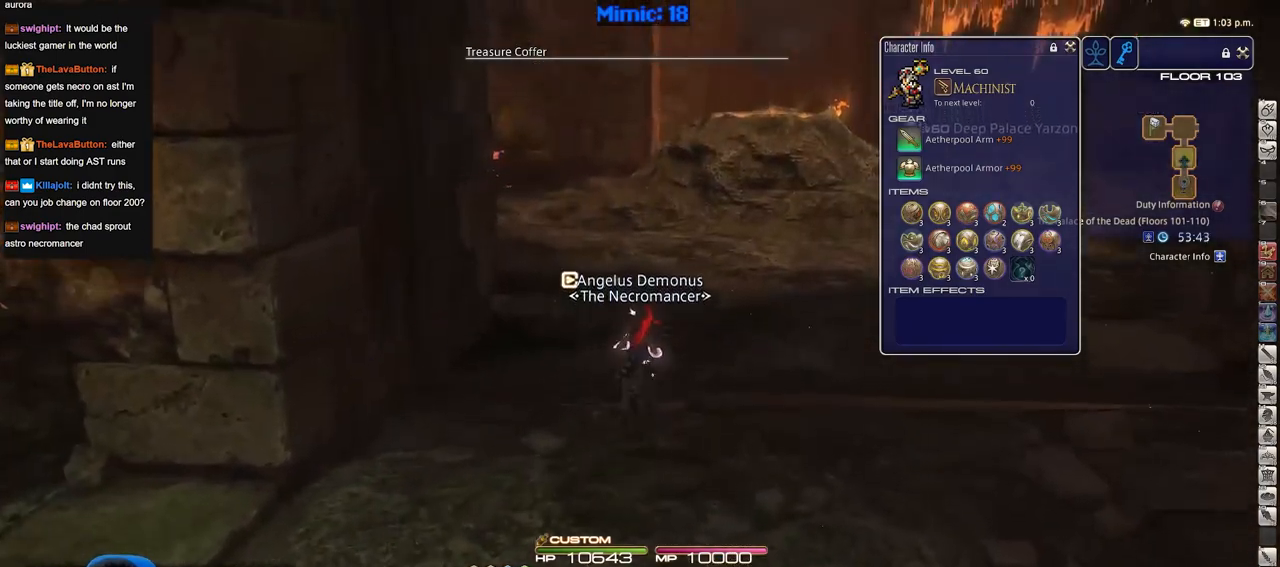
{"keys": ["d", "p", "w"], "events": [[100, "p", "down"], [384, "d", "down"]]}
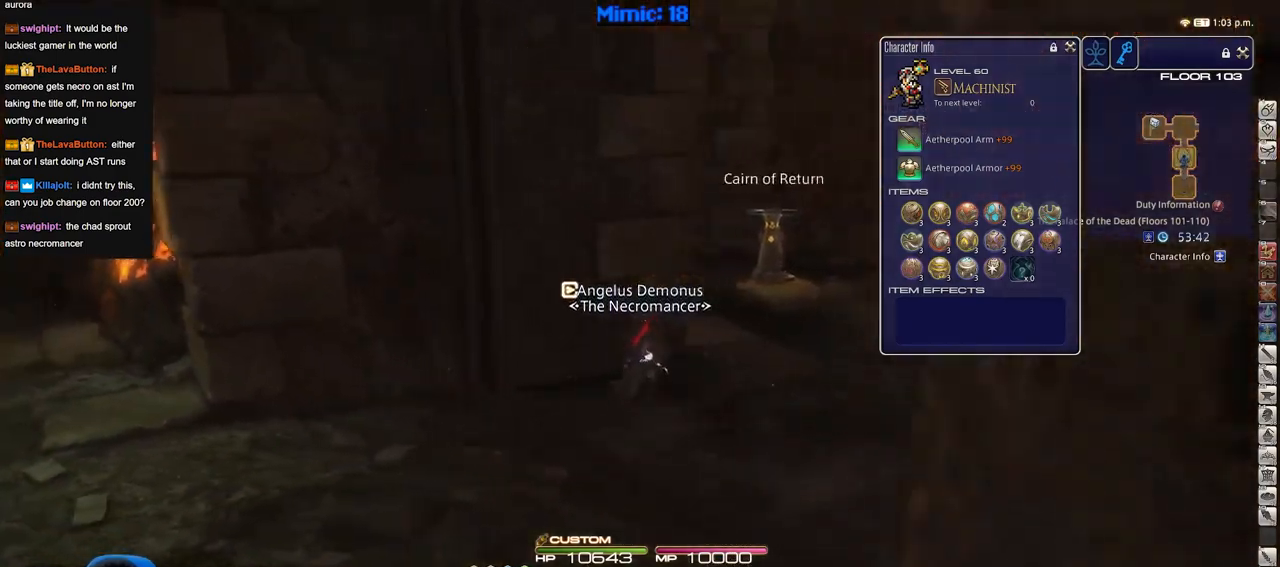
{"keys": ["w"], "events": [[16, "p", "up"], [400, "d", "up"]]}
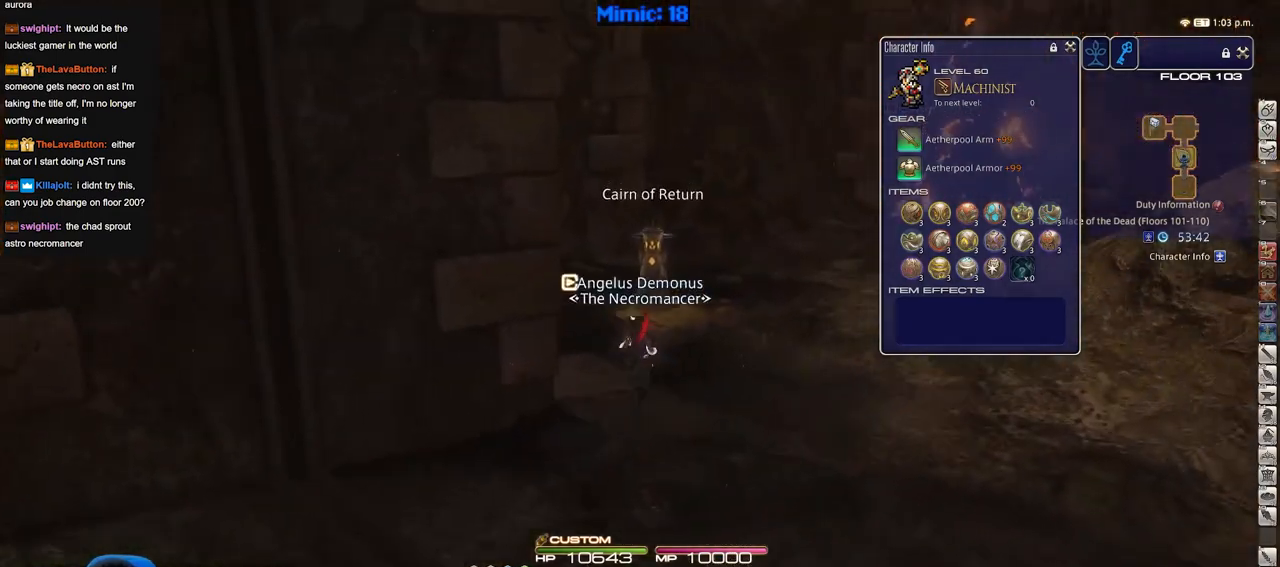
{"keys": ["w"], "events": []}
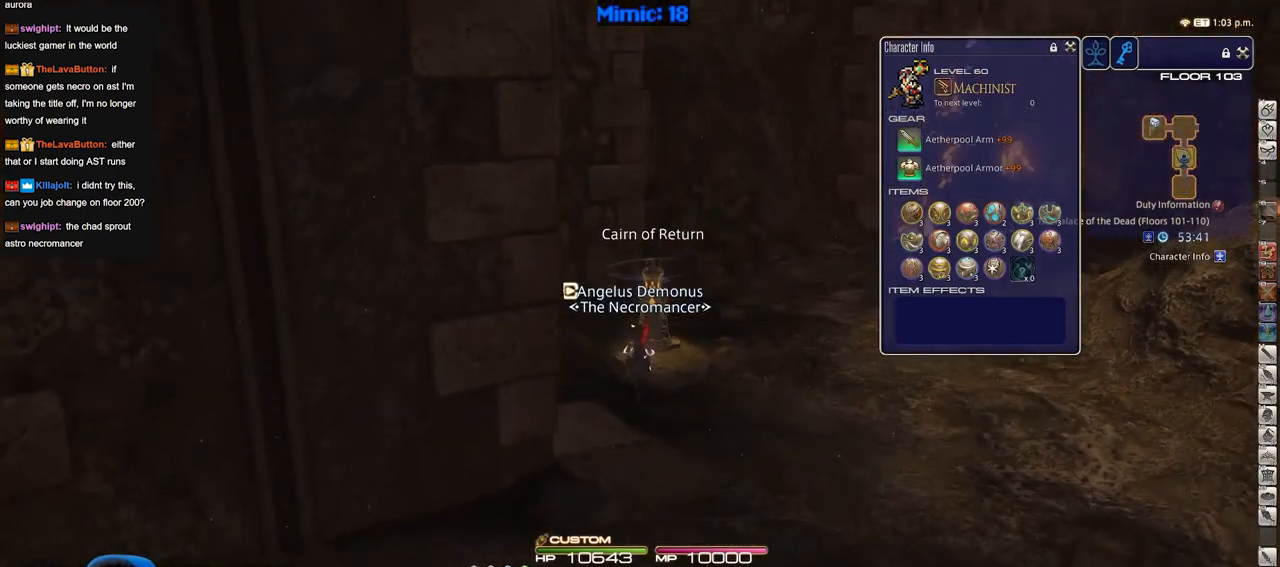
{"keys": ["w"], "events": []}
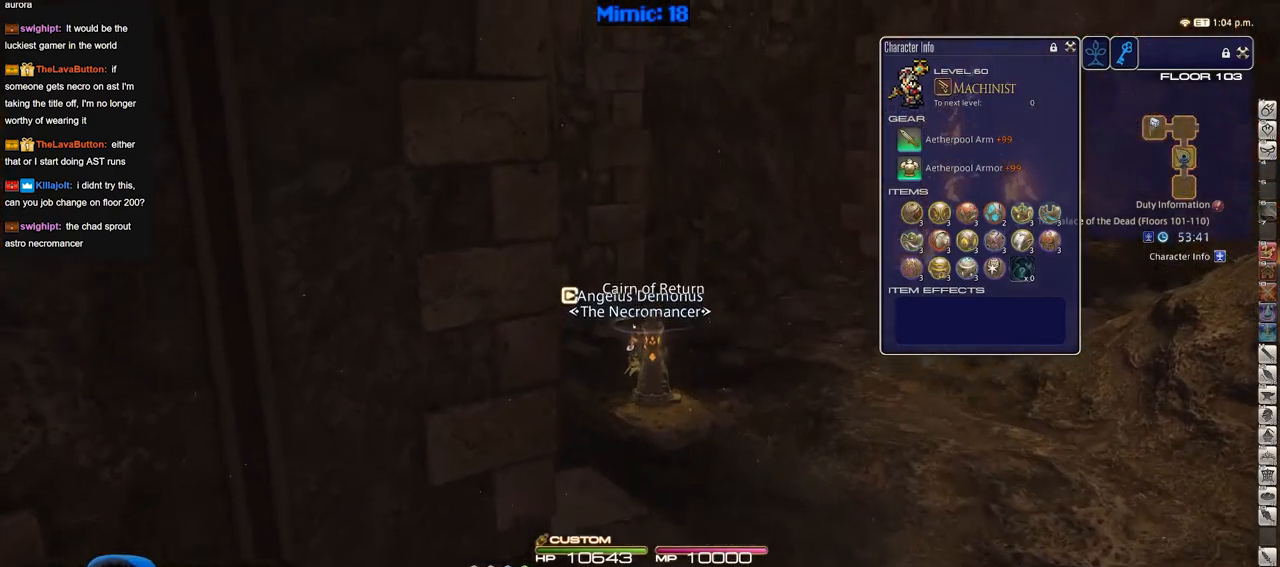
{"keys": ["d", "w"], "events": [[250, "d", "down"]]}
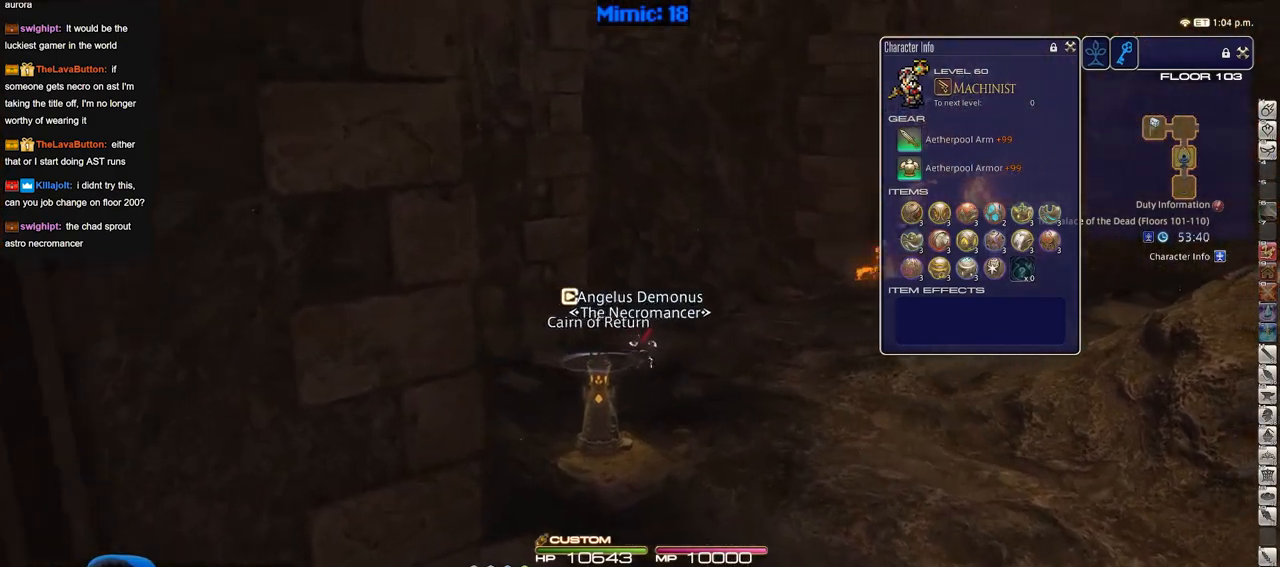
{"keys": ["d", "w"], "events": [[166, "p", "down"], [267, "p", "up"]]}
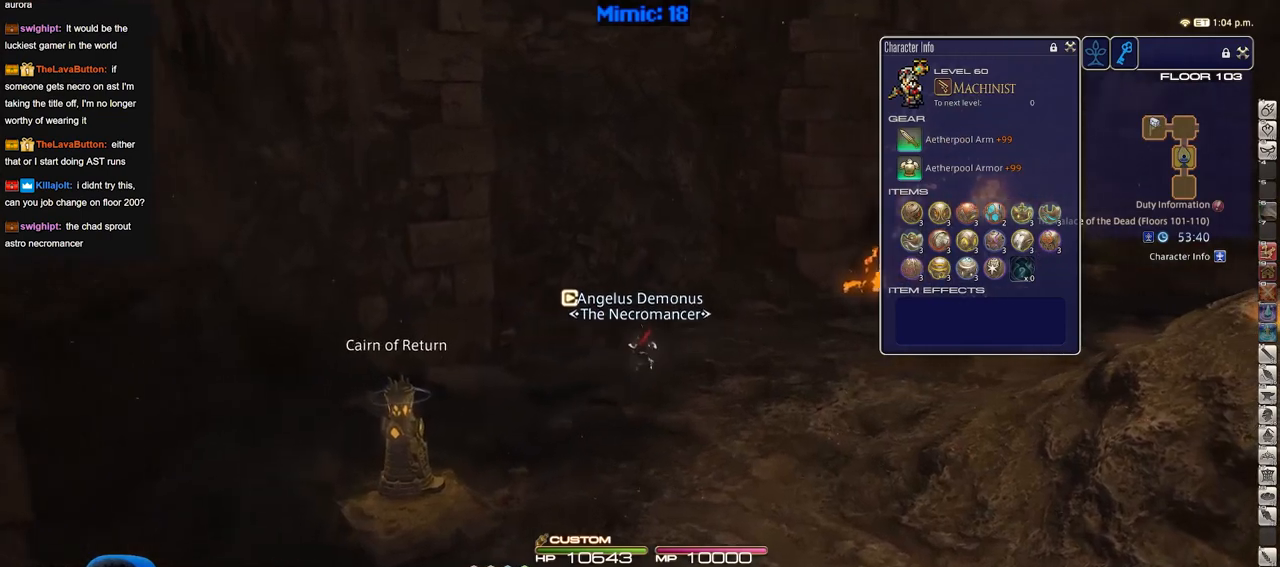
{"keys": ["d", "w"], "events": []}
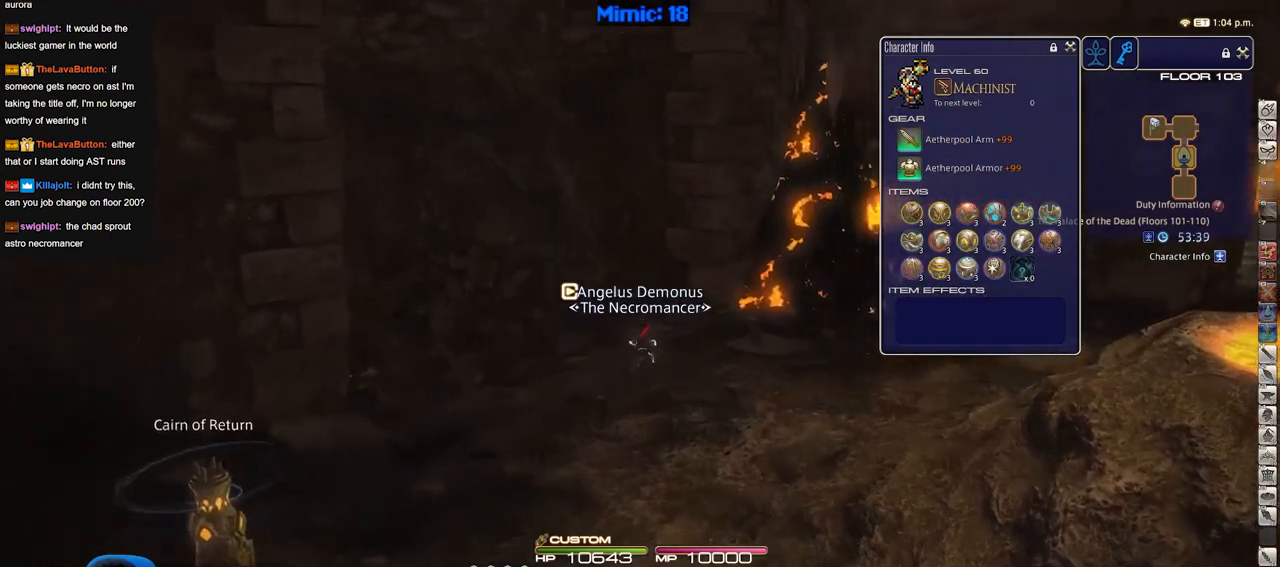
{"keys": ["d", "w"], "events": []}
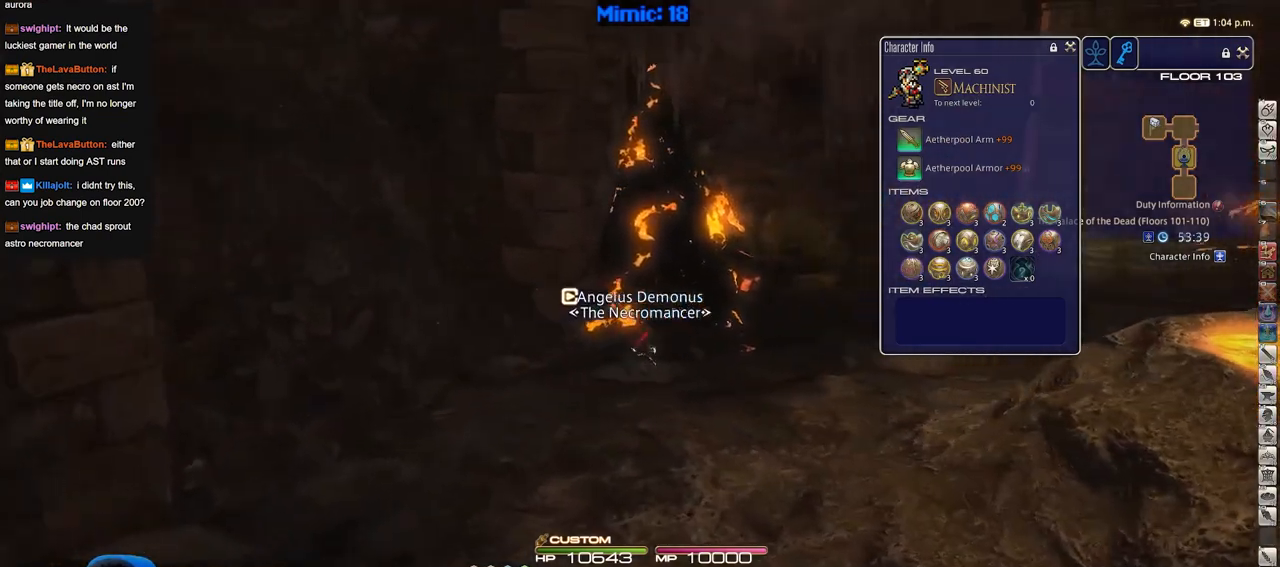
{"keys": ["w"], "events": [[317, "d", "up"]]}
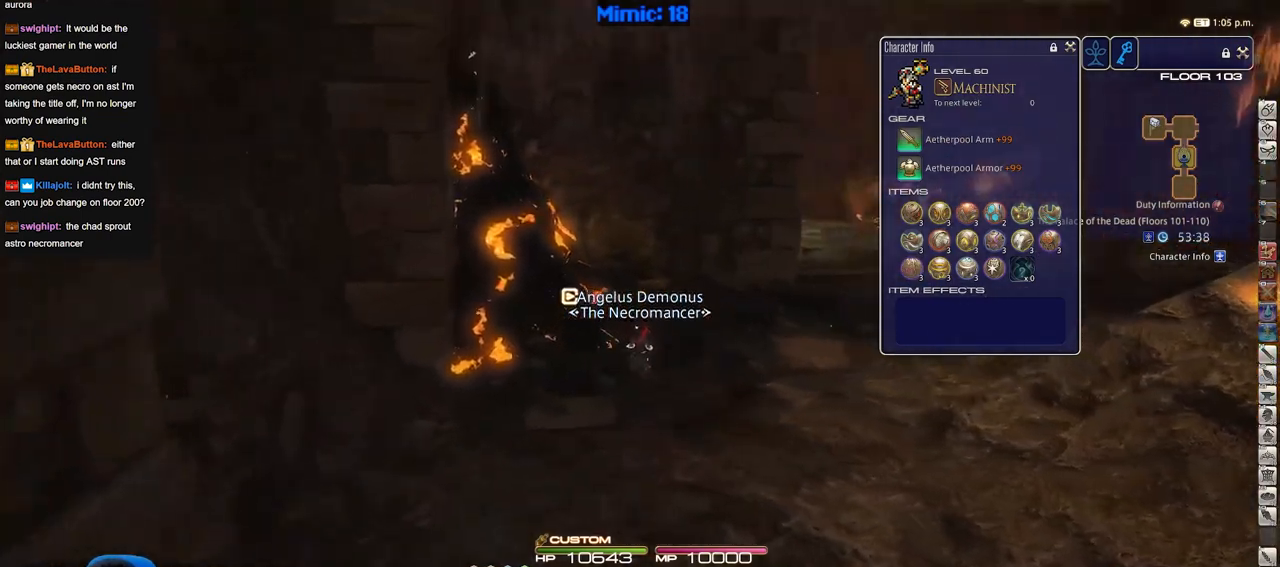
{"keys": ["w"], "events": []}
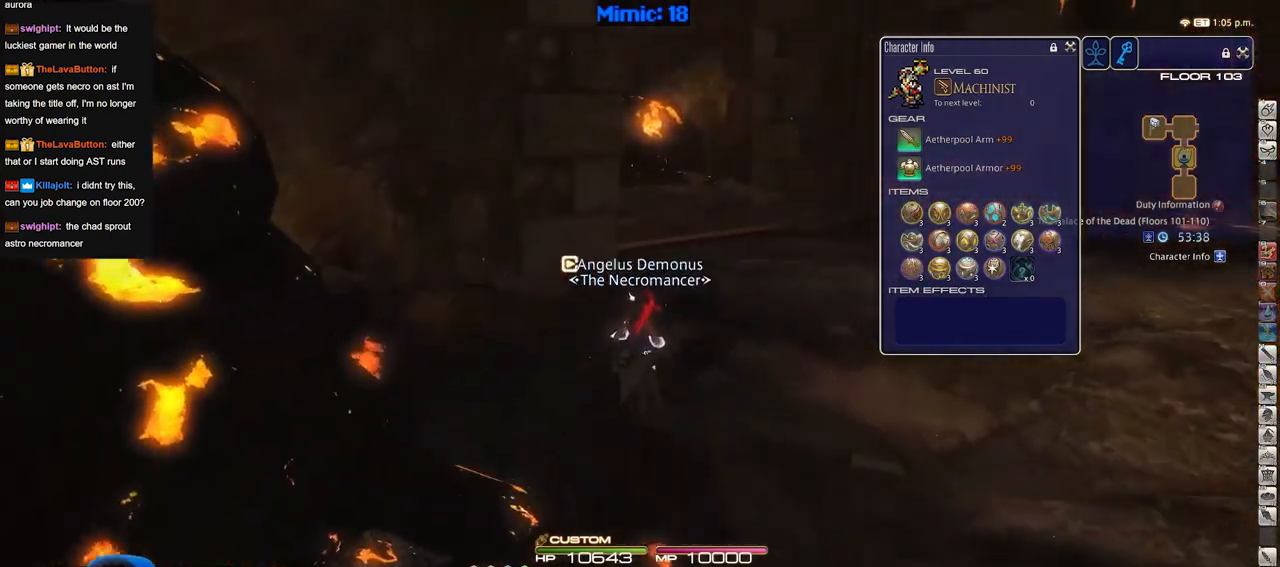
{"keys": ["w"], "events": []}
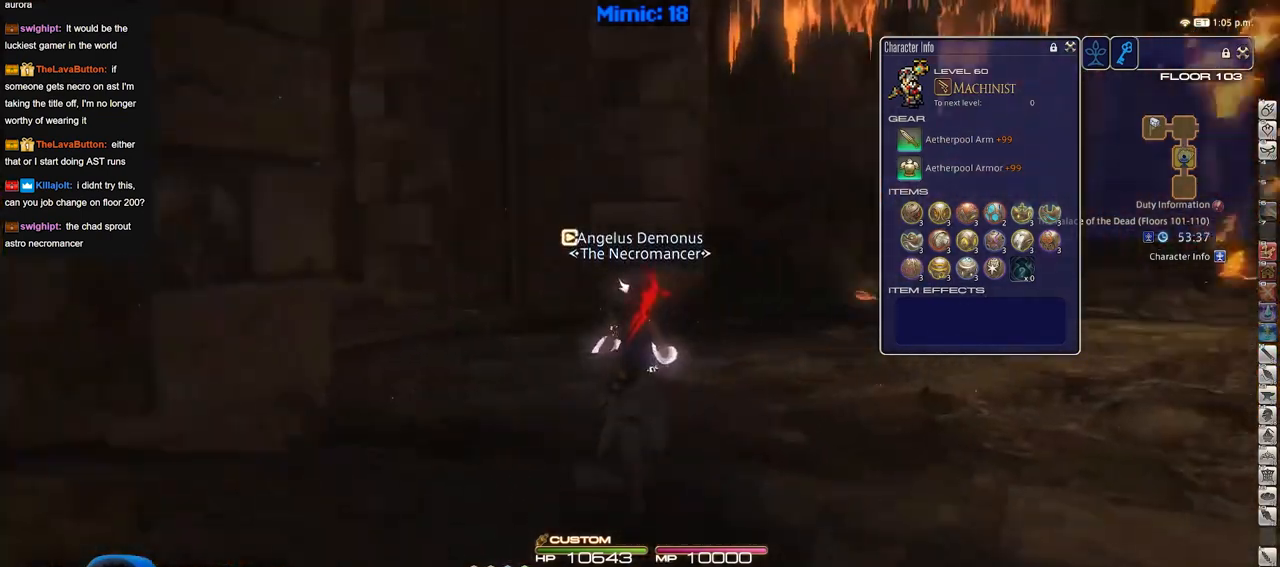
{"keys": ["w"], "events": [[166, "a", "down"], [267, "space", "down"], [400, "a", "up"], [400, "space", "up"]]}
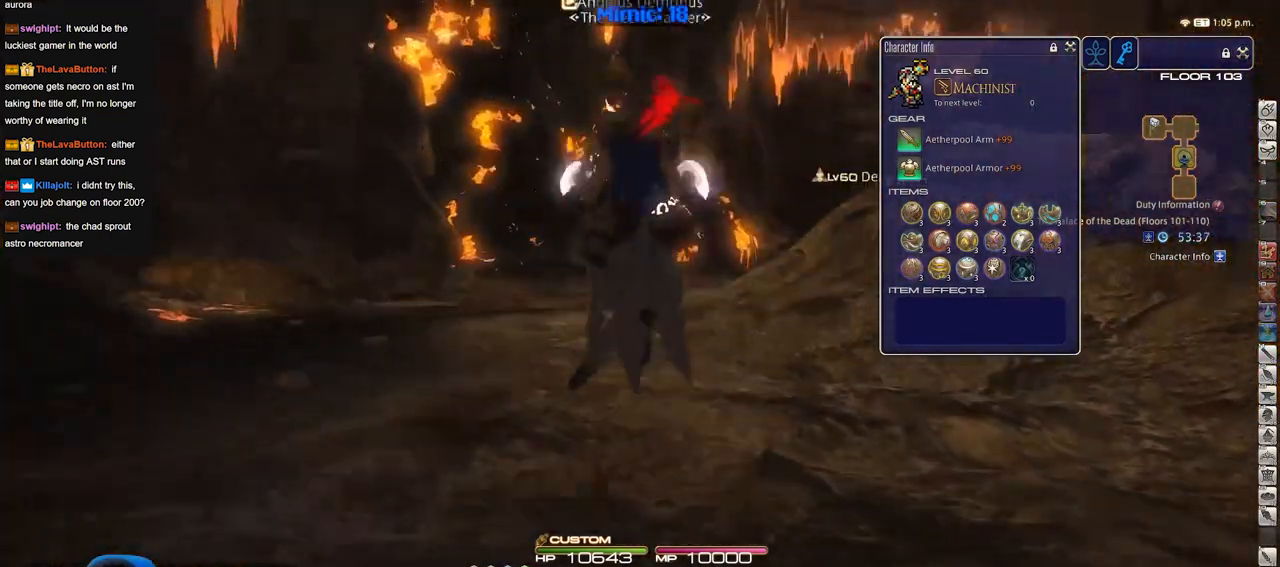
{"keys": ["s"], "events": [[50, "tab", "down"], [134, "tab", "up"], [234, "a", "down"], [234, "w", "up"], [384, "s", "down"], [467, "a", "up"]]}
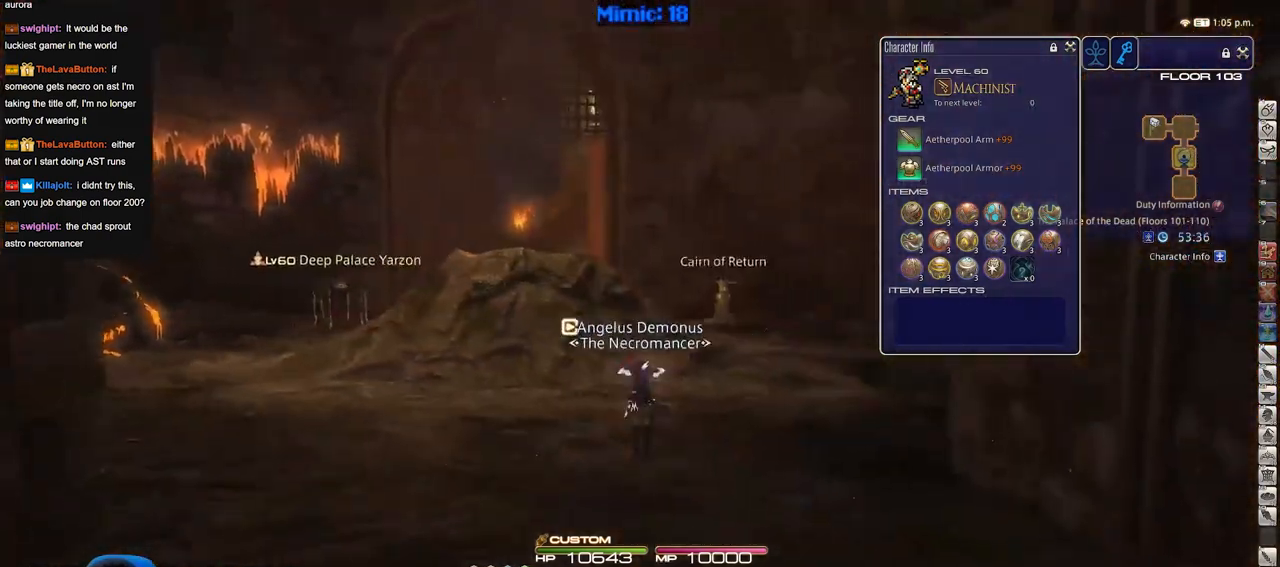
{"keys": ["a"], "events": [[66, "tab", "down"], [116, "tab", "up"], [250, "a", "down"], [350, "s", "up"]]}
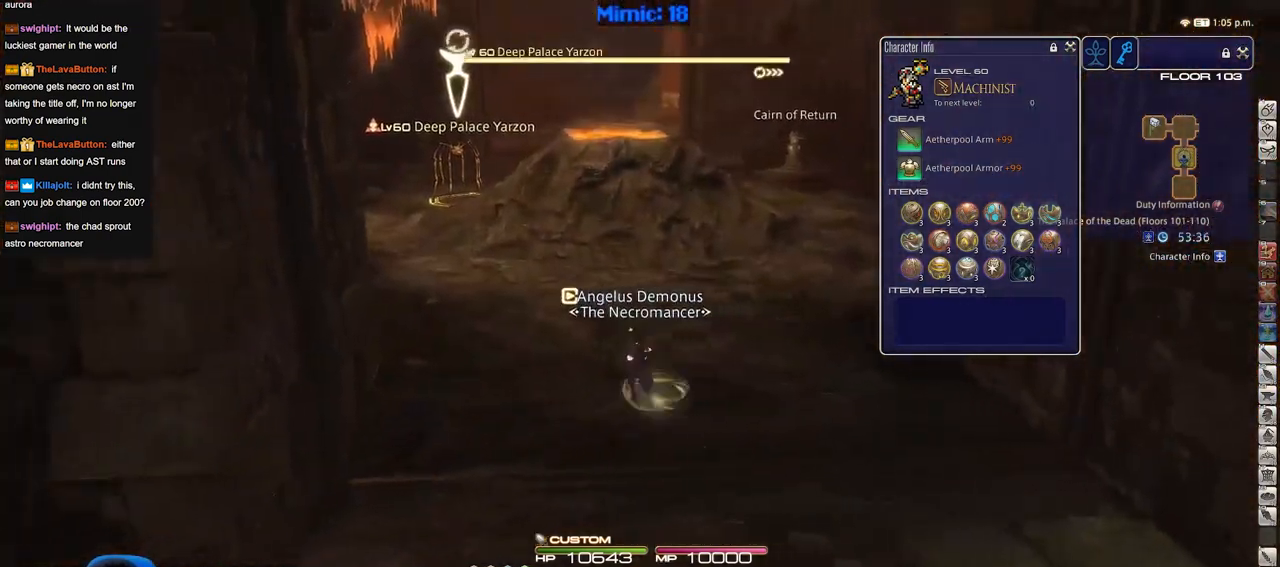
{"keys": [], "events": [[418, "a", "up"]]}
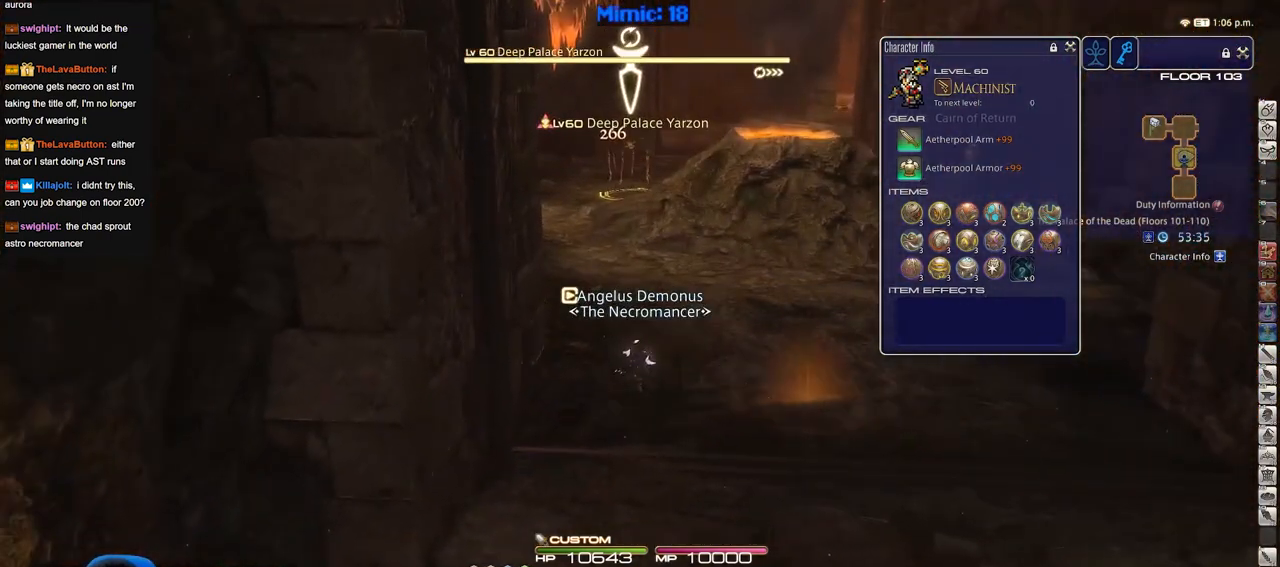
{"keys": [], "events": []}